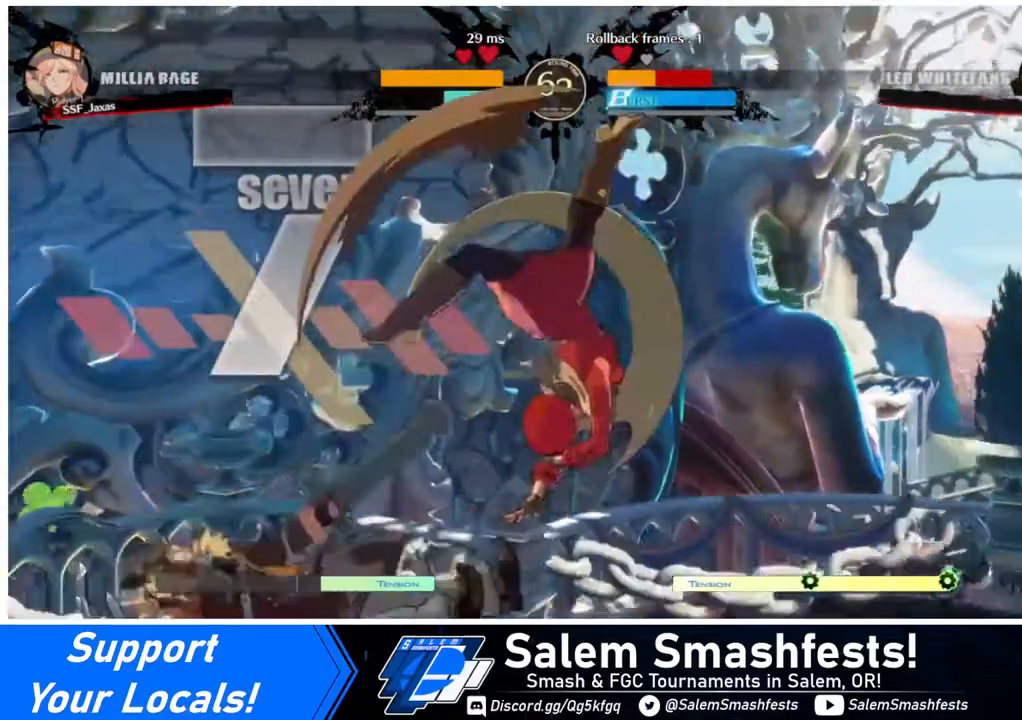
Gameplay with a controller (arcade stick); each line is a JSON object with the inputs held at the frame after it. "events" lists button and stick changes between this image and that frame as [ms after this image, input, new state], when the widget could be followed in between. Not read: L3 R3.
{"buttons": ["DPAD_LEFT"], "events": [[40, "R2", "down"], [200, "R2", "up"], [280, "DPAD_LEFT", "down"], [320, "DPAD_LEFT", "up"], [440, "DPAD_LEFT", "down"]]}
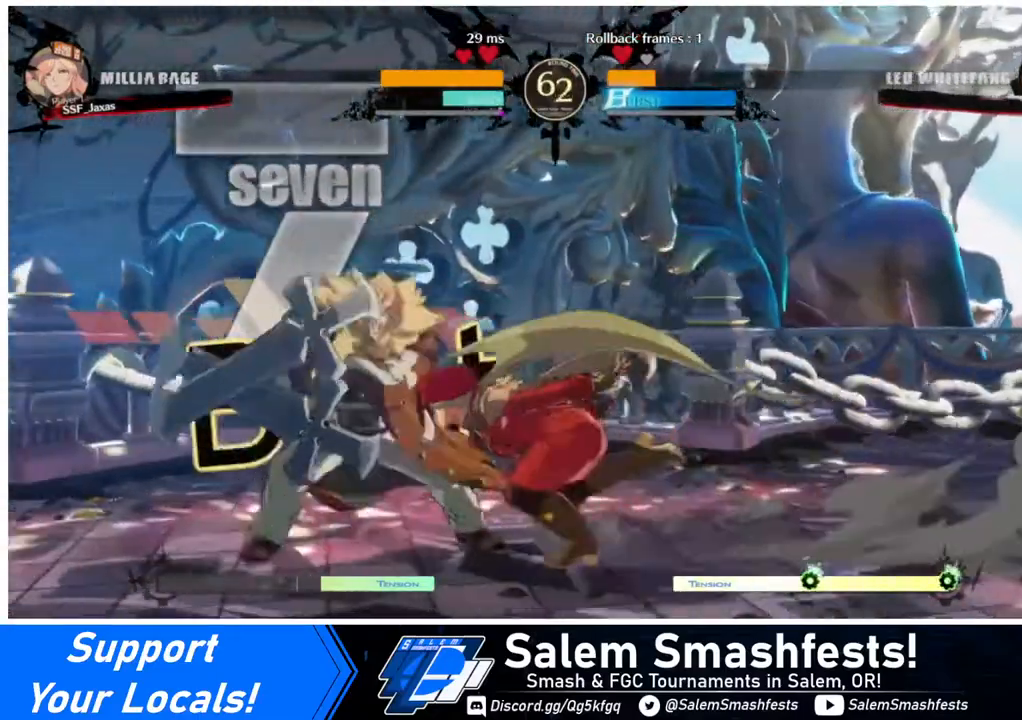
{"buttons": ["DPAD_RIGHT"], "events": [[120, "R2", "down"], [200, "R2", "up"], [280, "DPAD_LEFT", "up"], [480, "DPAD_RIGHT", "down"]]}
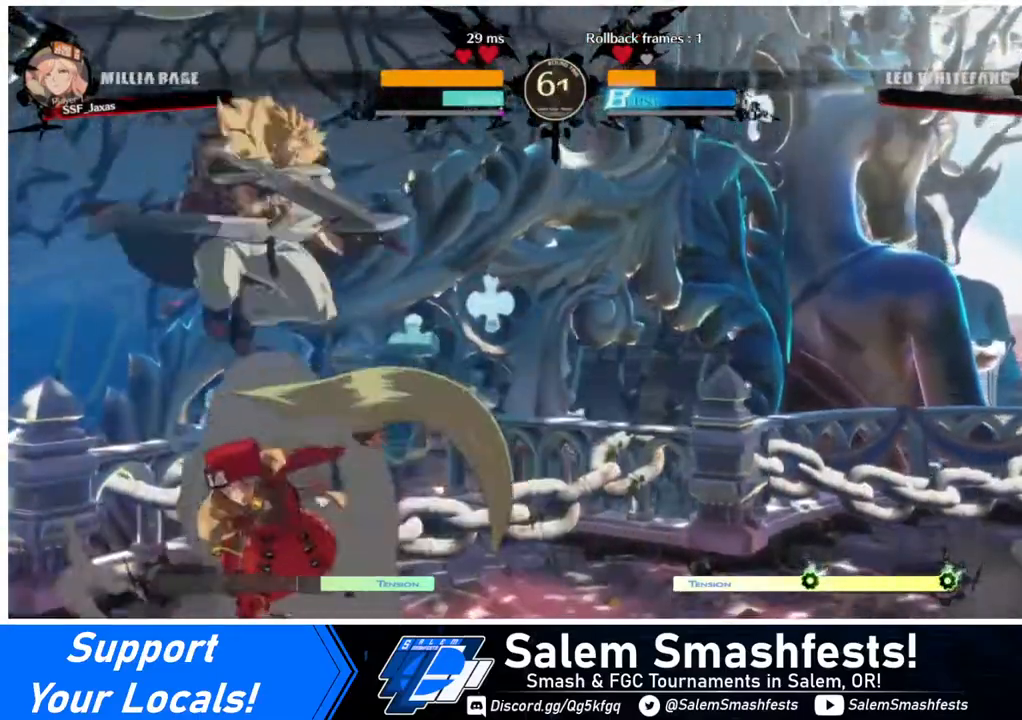
{"buttons": ["DPAD_DOWN", "DPAD_RIGHT"], "events": [[40, "CIRCLE", "down"], [80, "CIRCLE", "up"], [320, "DPAD_DOWN", "down"]]}
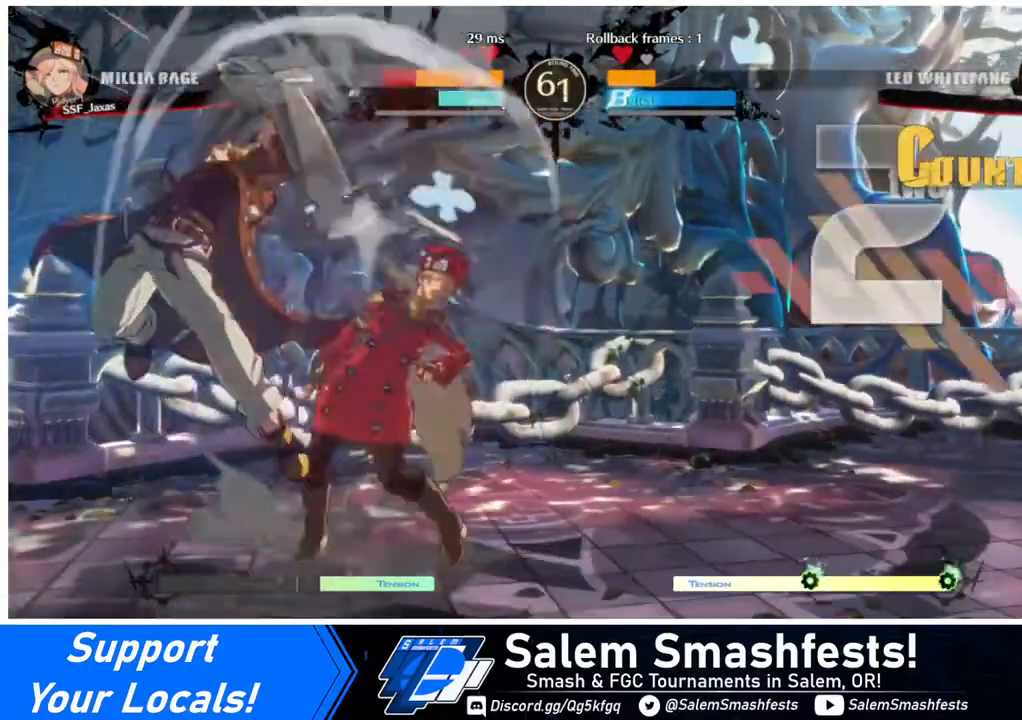
{"buttons": ["DPAD_DOWN", "DPAD_RIGHT"], "events": []}
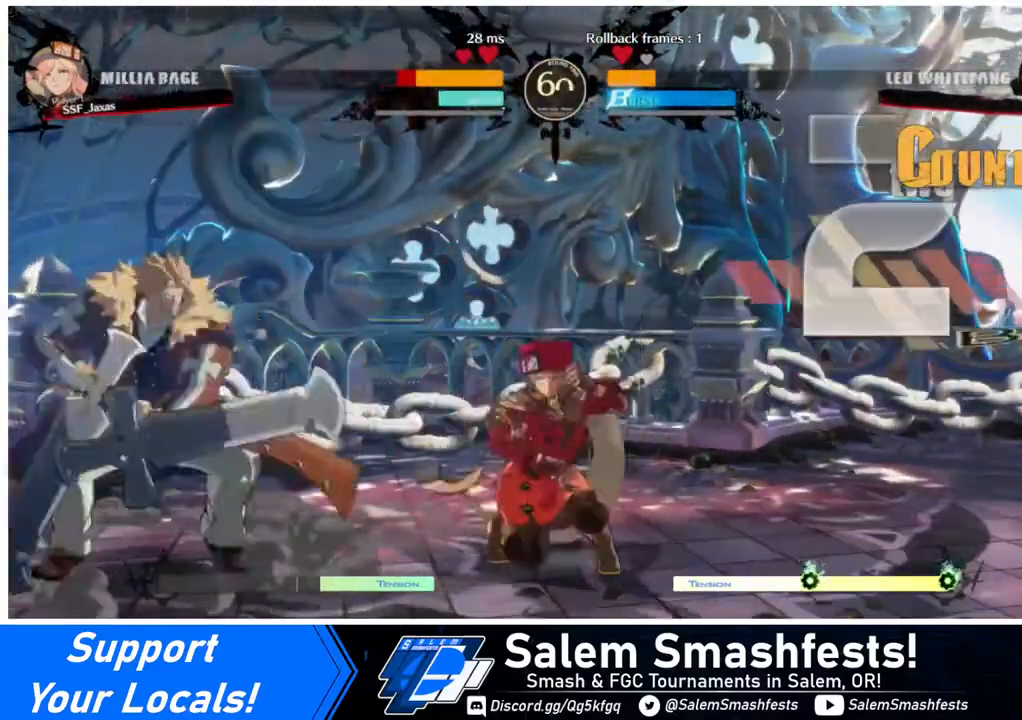
{"buttons": ["DPAD_DOWN", "DPAD_RIGHT"], "events": []}
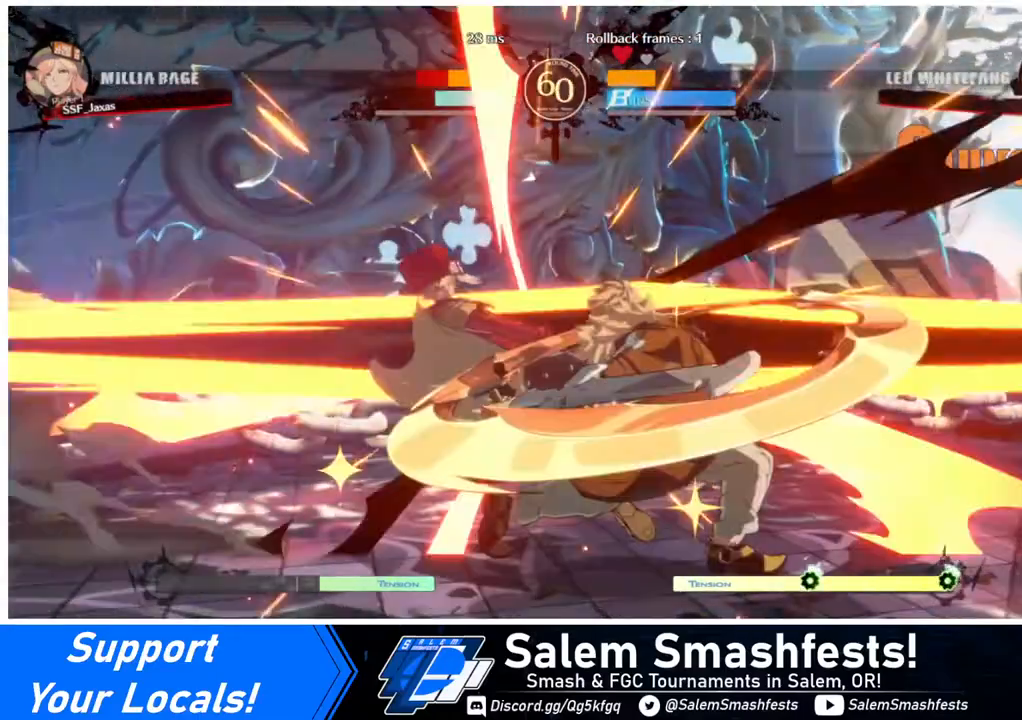
{"buttons": ["DPAD_LEFT"], "events": [[40, "DPAD_RIGHT", "up"], [80, "DPAD_LEFT", "down"], [320, "DPAD_DOWN", "up"]]}
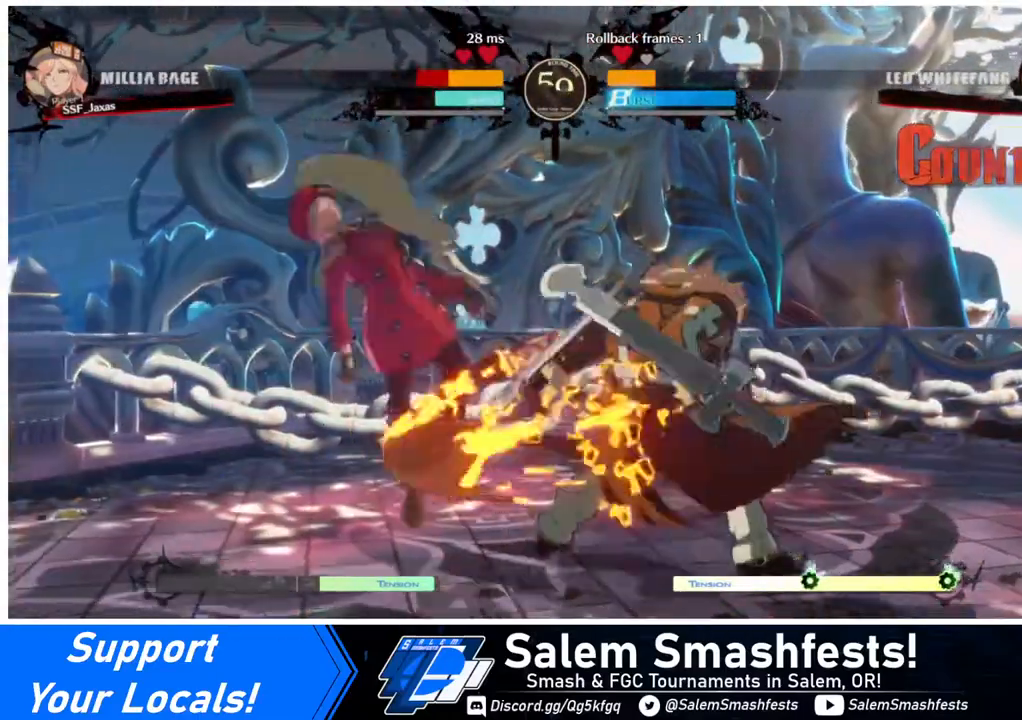
{"buttons": ["DPAD_DOWN", "DPAD_LEFT"], "events": [[40, "SQUARE", "down"], [160, "SQUARE", "up"], [520, "DPAD_DOWN", "down"]]}
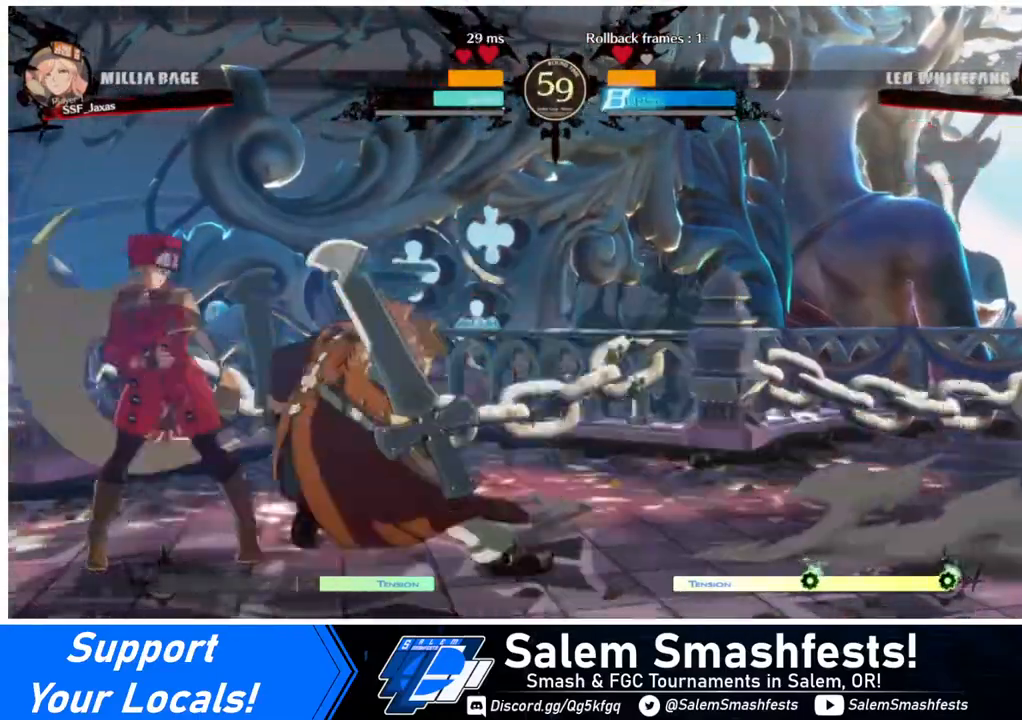
{"buttons": ["DPAD_DOWN", "DPAD_LEFT"], "events": []}
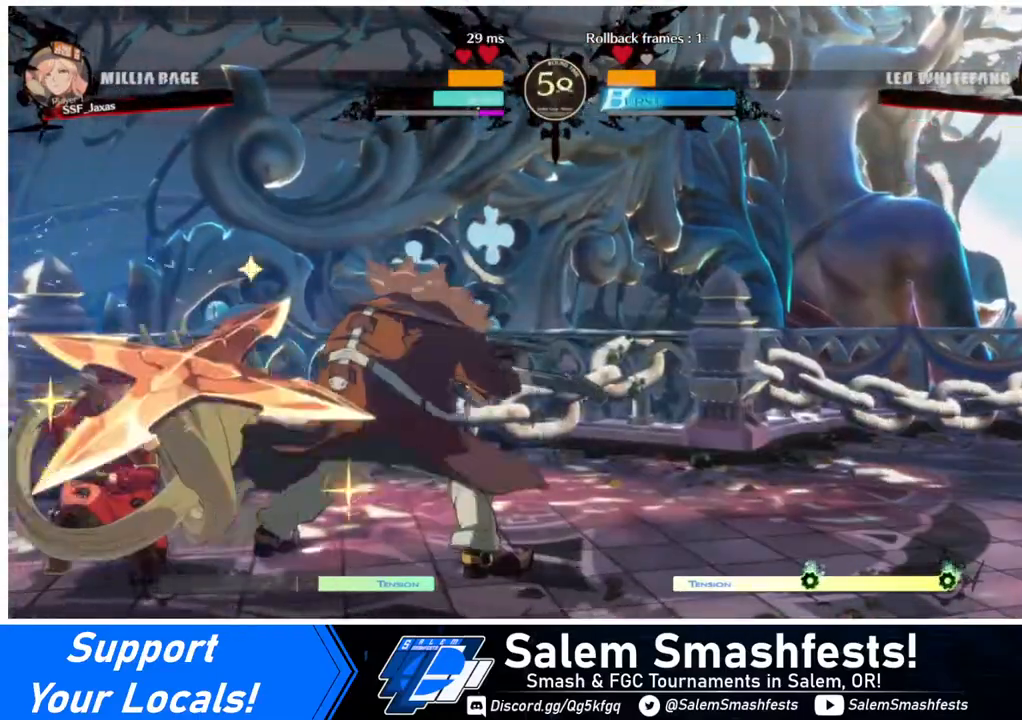
{"buttons": ["DPAD_LEFT"], "events": [[160, "DPAD_DOWN", "up"]]}
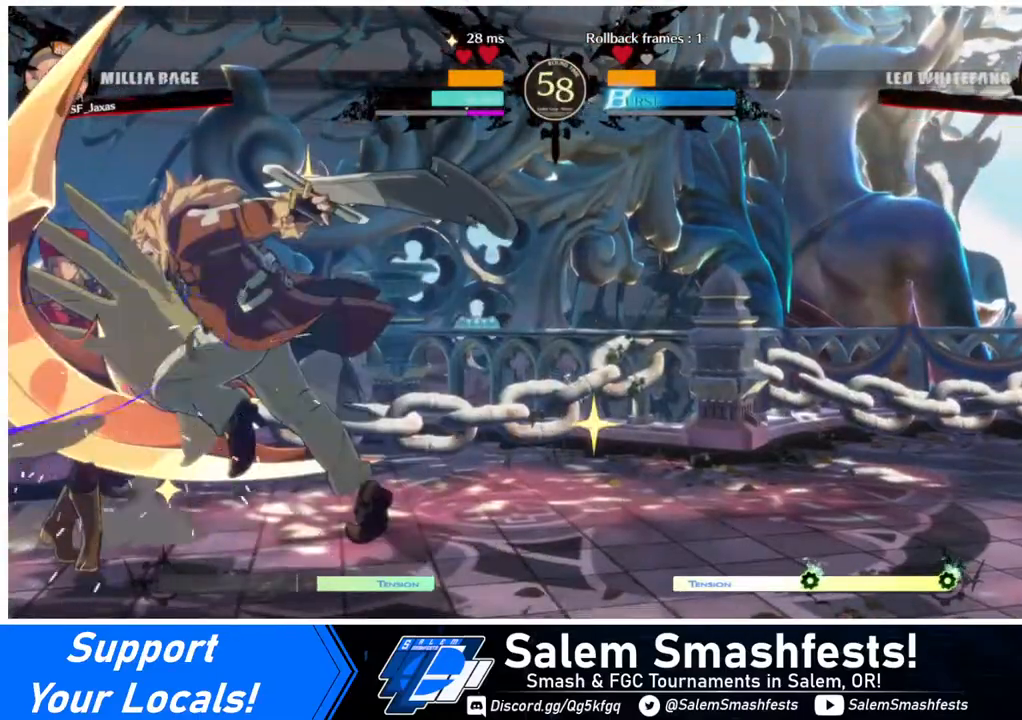
{"buttons": ["DPAD_DOWN"], "events": [[240, "DPAD_DOWN", "down"], [320, "DPAD_LEFT", "up"], [360, "SQUARE", "down"], [440, "SQUARE", "up"]]}
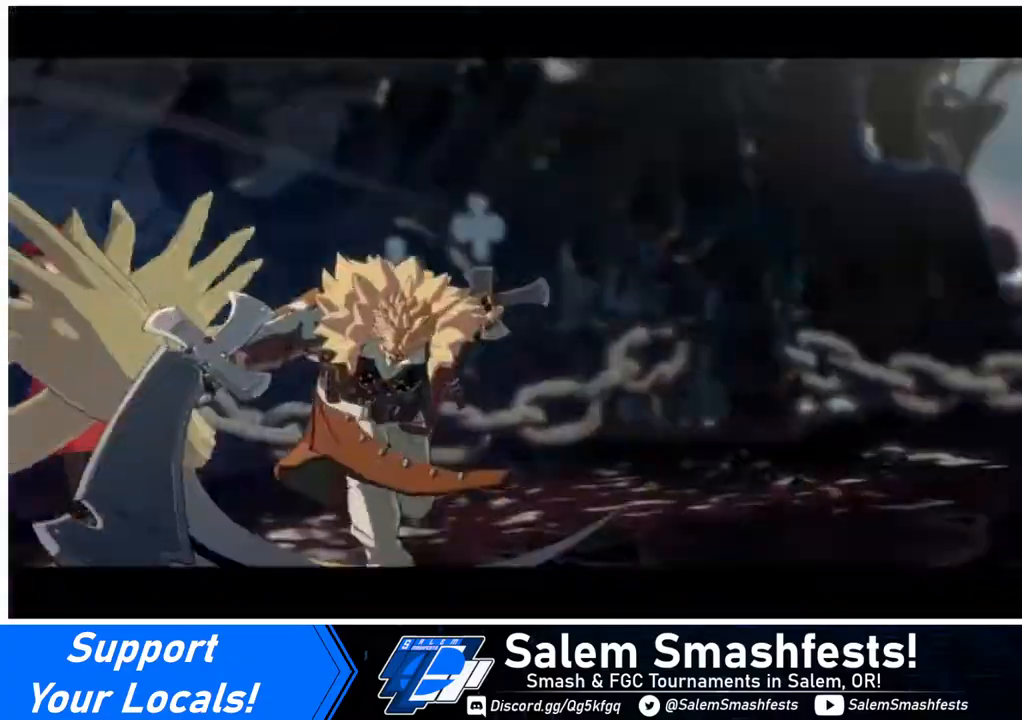
{"buttons": ["SQUARE", "TRIANGLE", "DPAD_DOWN", "DPAD_LEFT"], "events": [[40, "R2", "down"], [240, "DPAD_LEFT", "down"], [240, "R2", "up"], [360, "SQUARE", "down"], [360, "TRIANGLE", "down"]]}
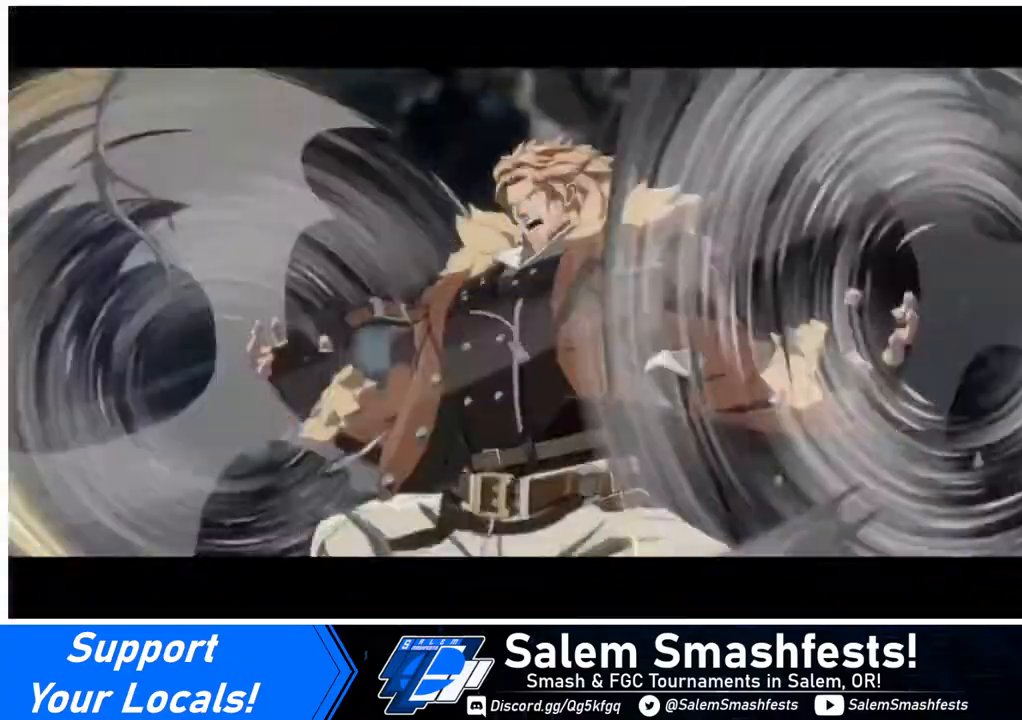
{"buttons": ["SQUARE", "TRIANGLE", "DPAD_DOWN", "DPAD_LEFT"], "events": []}
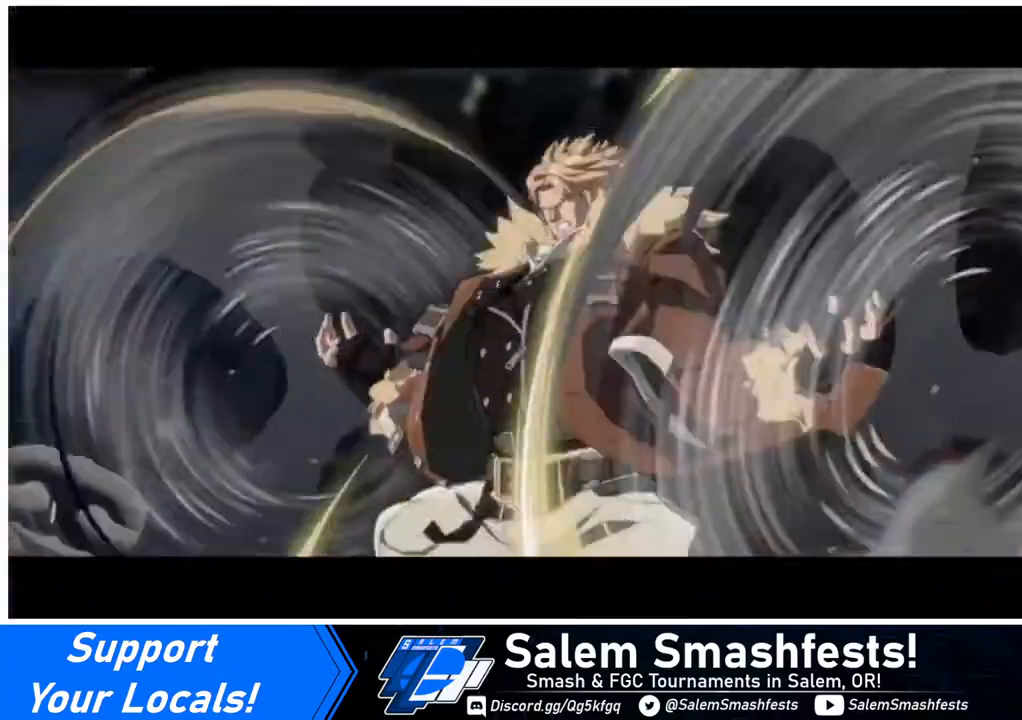
{"buttons": ["SQUARE", "TRIANGLE", "DPAD_DOWN", "DPAD_LEFT"], "events": []}
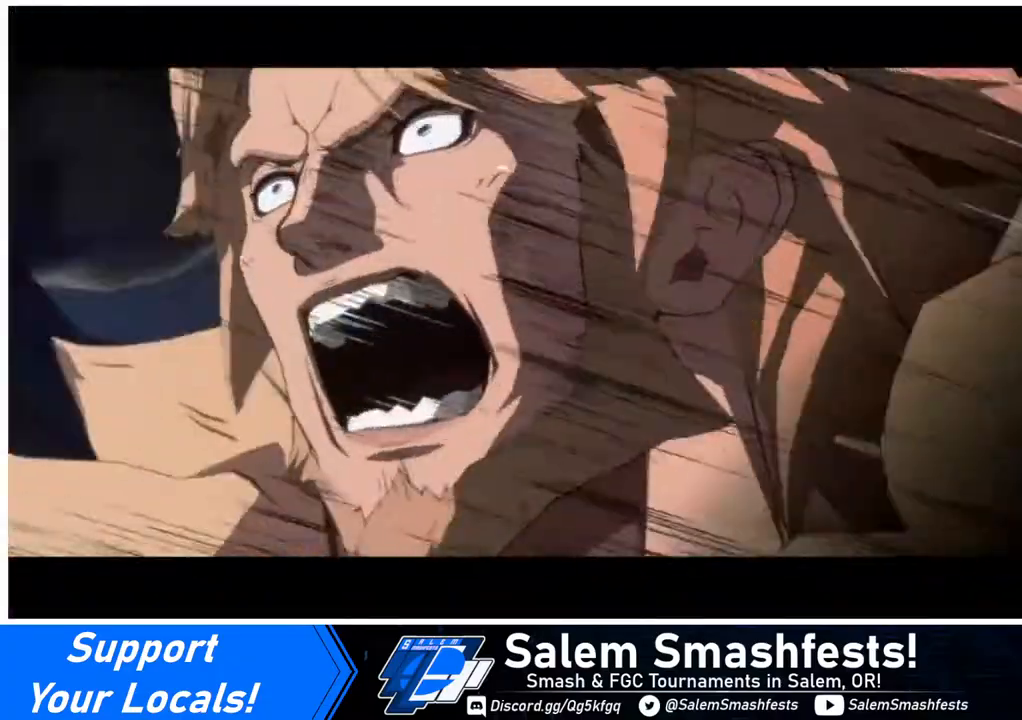
{"buttons": ["SQUARE", "TRIANGLE", "DPAD_DOWN", "DPAD_LEFT"], "events": []}
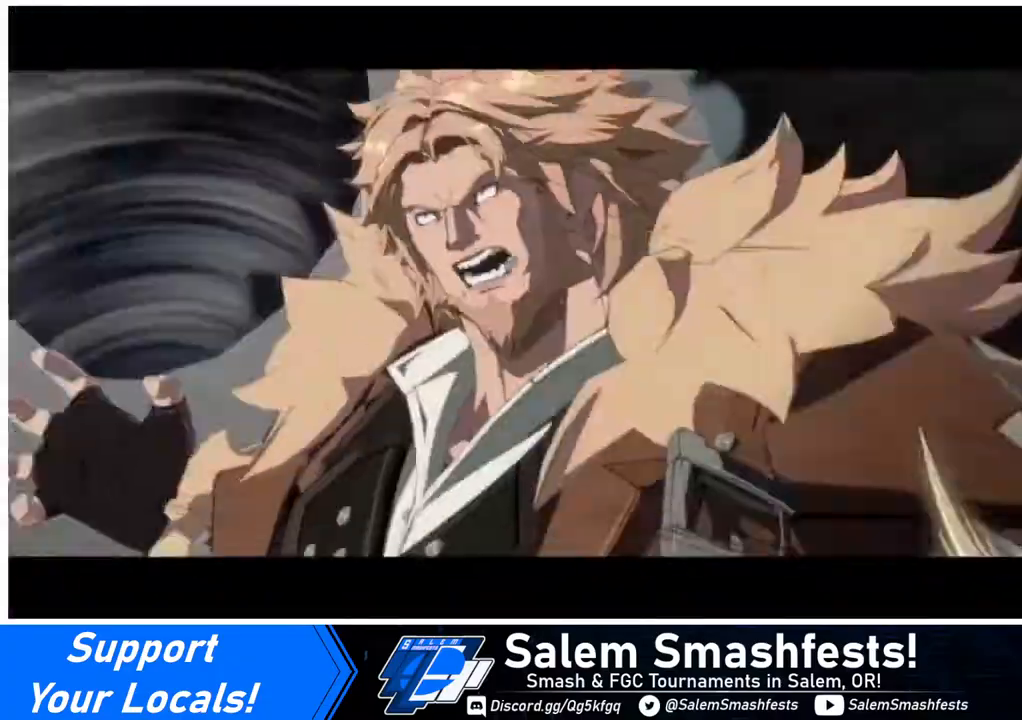
{"buttons": ["SQUARE", "TRIANGLE", "DPAD_DOWN", "DPAD_LEFT"], "events": []}
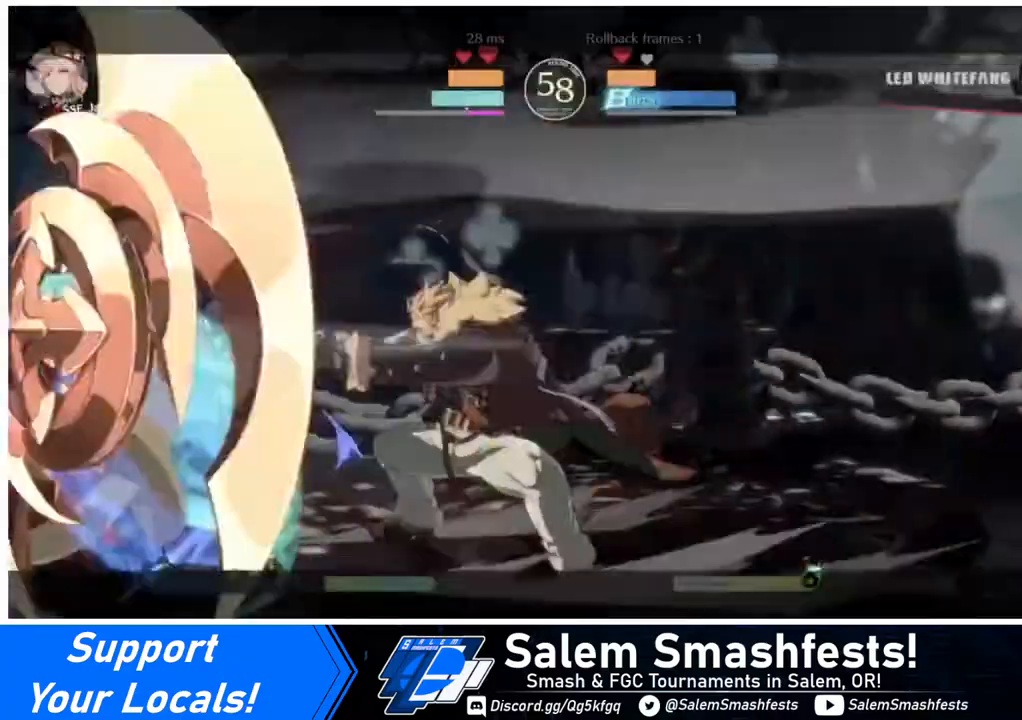
{"buttons": [], "events": [[280, "SQUARE", "up"], [280, "TRIANGLE", "up"], [320, "DPAD_DOWN", "up"], [320, "DPAD_LEFT", "up"]]}
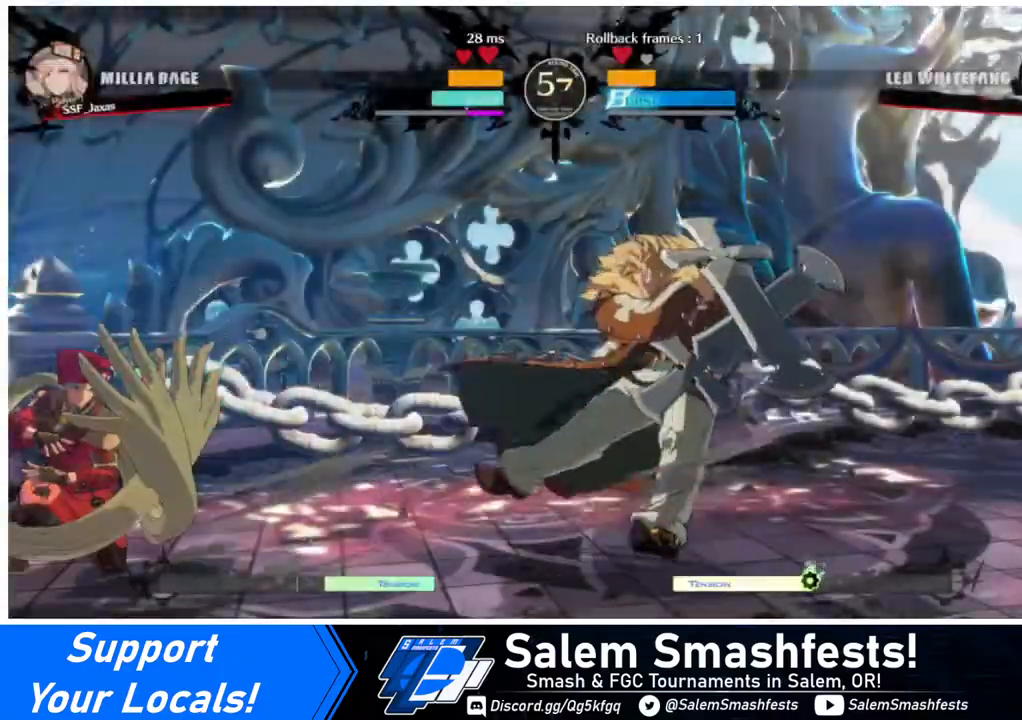
{"buttons": [], "events": [[40, "TRIANGLE", "down"], [240, "TRIANGLE", "up"]]}
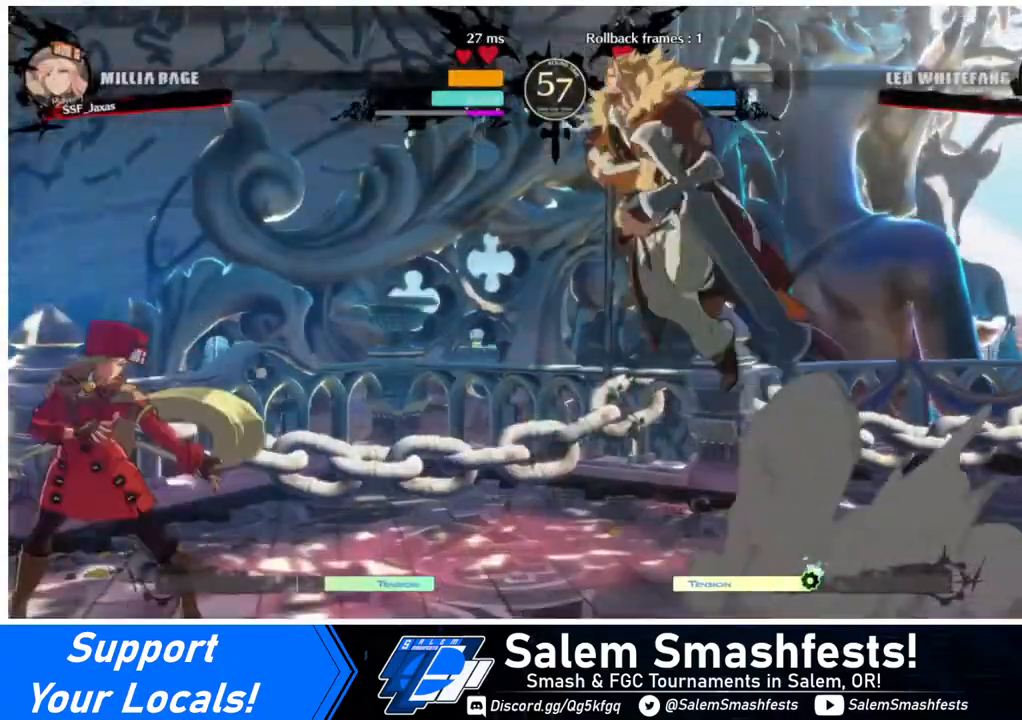
{"buttons": ["DPAD_LEFT"], "events": [[80, "DPAD_RIGHT", "down"], [120, "DPAD_RIGHT", "up"], [200, "DPAD_RIGHT", "down"], [280, "DPAD_UP", "down"], [320, "DPAD_LEFT", "down"], [320, "DPAD_RIGHT", "up"], [360, "DPAD_UP", "up"]]}
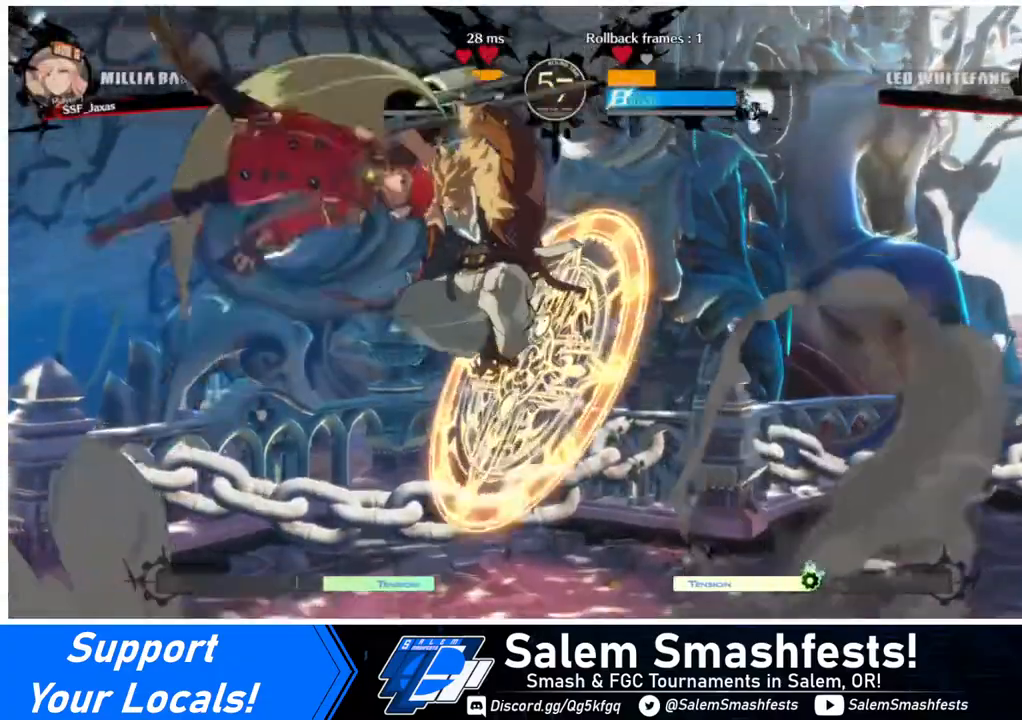
{"buttons": [], "events": [[440, "DPAD_LEFT", "up"], [440, "DPAD_RIGHT", "down"], [480, "DPAD_RIGHT", "up"]]}
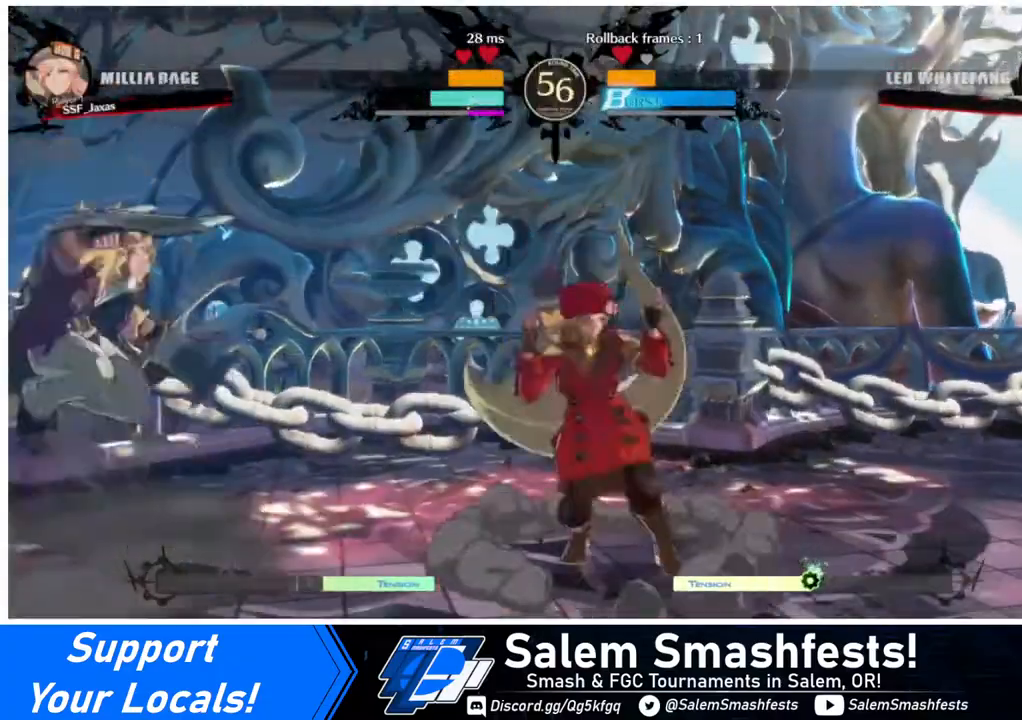
{"buttons": ["DPAD_LEFT"], "events": [[40, "DPAD_RIGHT", "down"], [200, "DPAD_RIGHT", "up"], [320, "DPAD_LEFT", "down"], [360, "DPAD_LEFT", "up"], [400, "DPAD_LEFT", "down"]]}
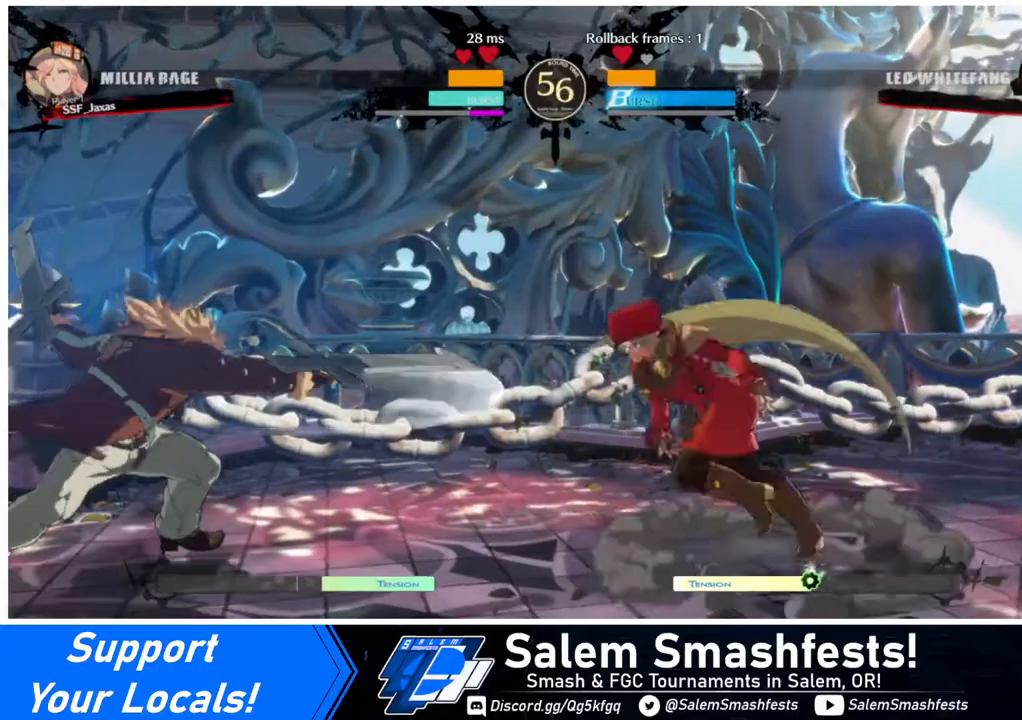
{"buttons": [], "events": [[240, "DPAD_UP", "down"], [320, "DPAD_LEFT", "up"], [320, "DPAD_RIGHT", "down"], [320, "DPAD_UP", "up"], [440, "DPAD_RIGHT", "up"]]}
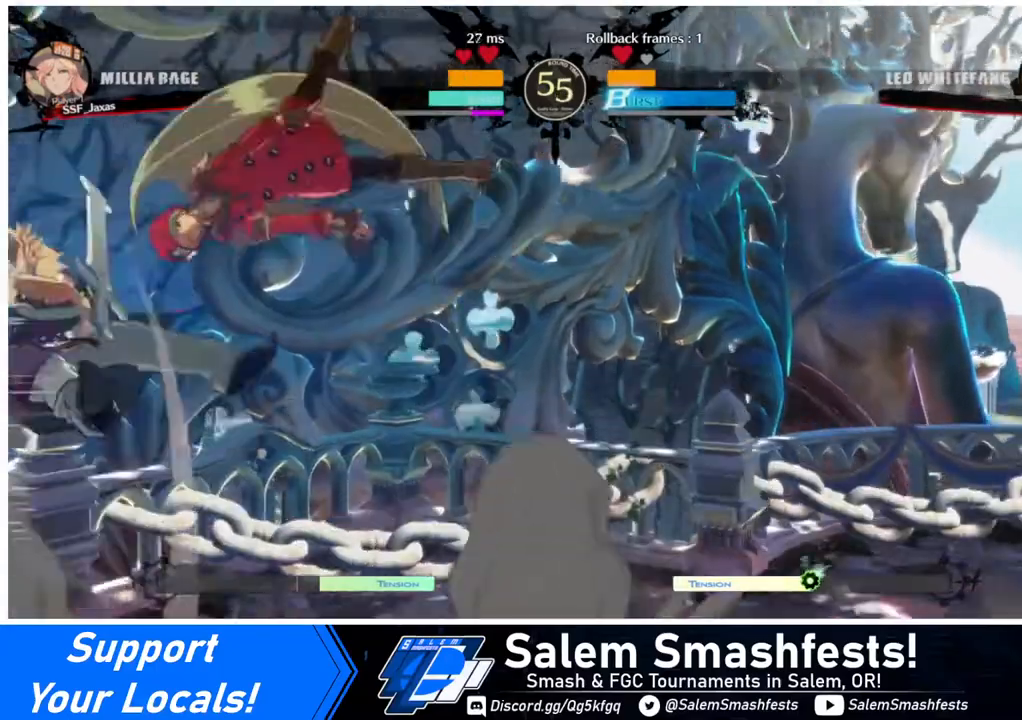
{"buttons": [], "events": [[80, "R1", "down"], [240, "R1", "up"], [320, "DPAD_RIGHT", "down"], [480, "DPAD_RIGHT", "up"]]}
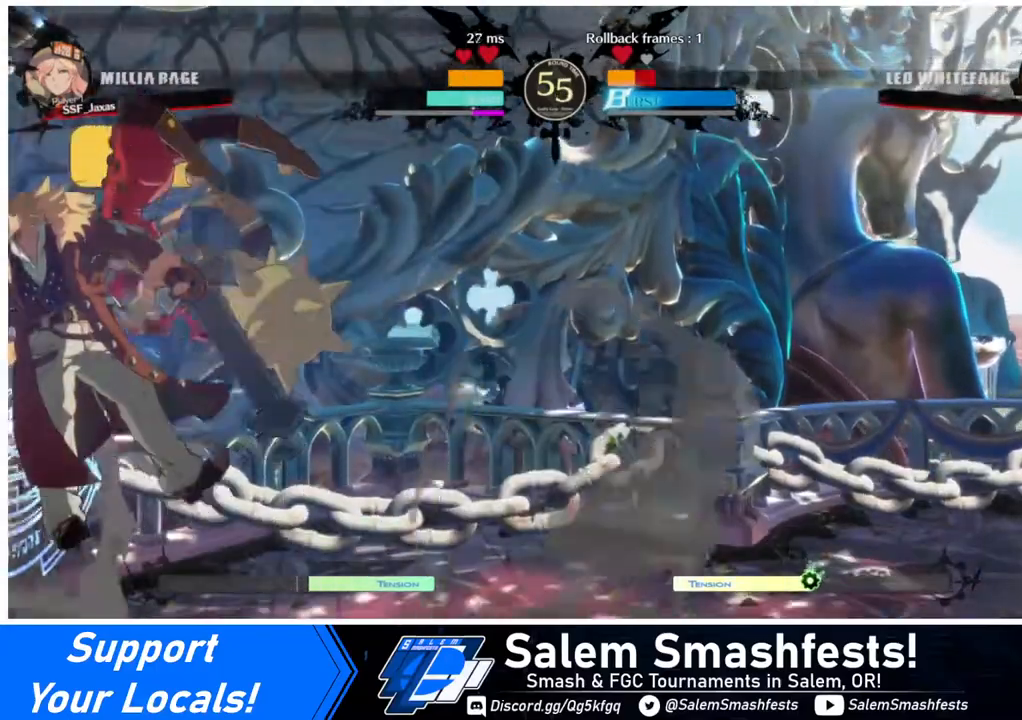
{"buttons": ["R2", "DPAD_DOWN"], "events": [[120, "DPAD_DOWN", "down"], [240, "SQUARE", "down"], [360, "SQUARE", "up"], [440, "R2", "down"]]}
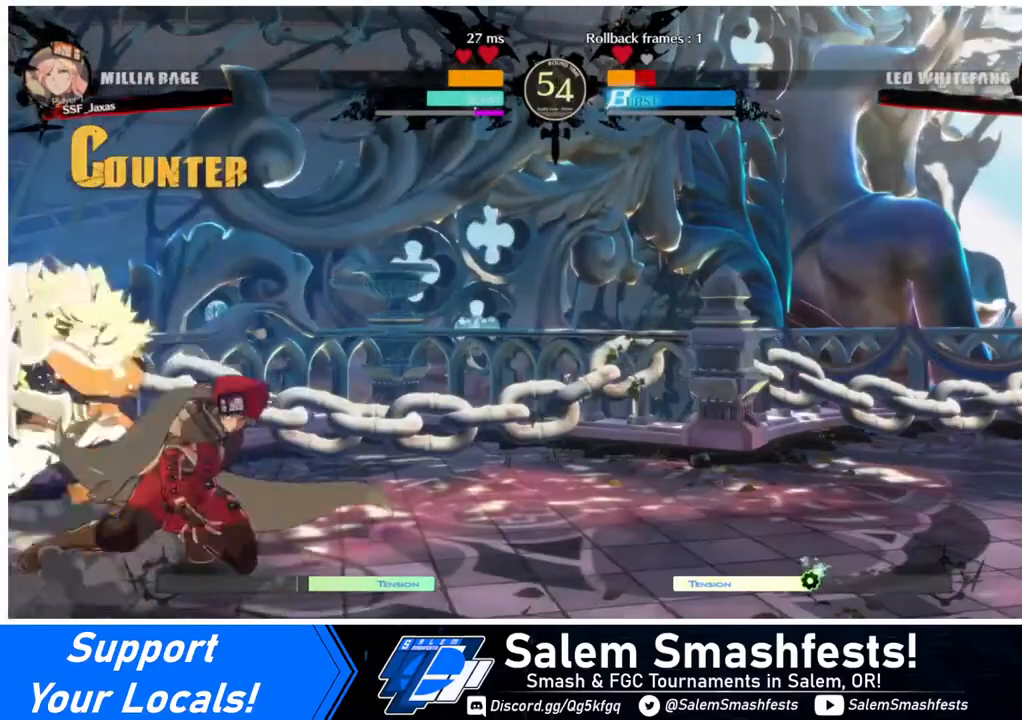
{"buttons": ["DPAD_DOWN", "DPAD_RIGHT"], "events": [[120, "DPAD_DOWN", "up"], [120, "R2", "up"], [160, "DPAD_RIGHT", "down"], [320, "DPAD_DOWN", "down"]]}
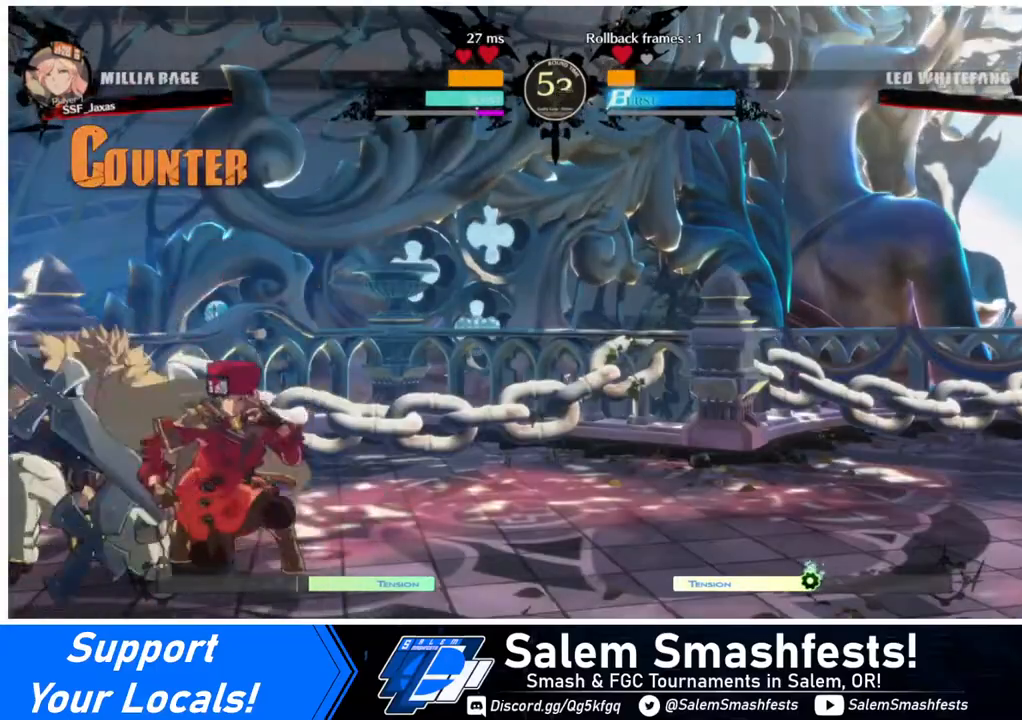
{"buttons": ["DPAD_DOWN", "DPAD_RIGHT"], "events": [[240, "SQUARE", "down"], [360, "SQUARE", "up"]]}
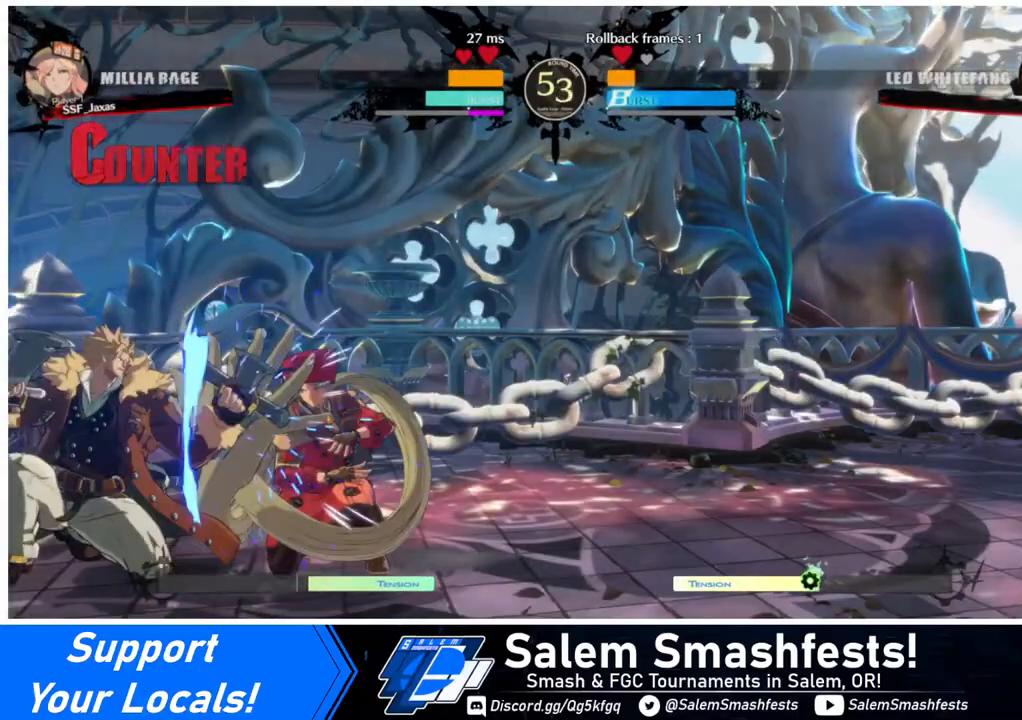
{"buttons": ["TRIANGLE", "DPAD_DOWN", "DPAD_RIGHT"], "events": [[440, "TRIANGLE", "down"]]}
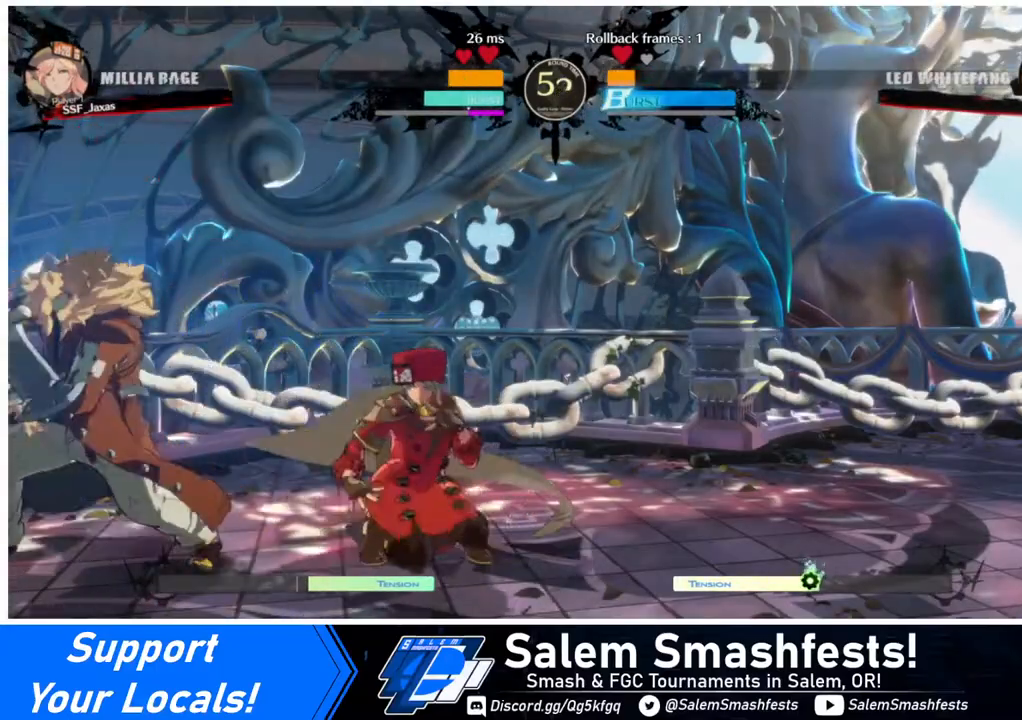
{"buttons": ["R1"], "events": [[40, "DPAD_DOWN", "up"], [40, "DPAD_RIGHT", "up"], [40, "TRIANGLE", "up"], [320, "R1", "down"]]}
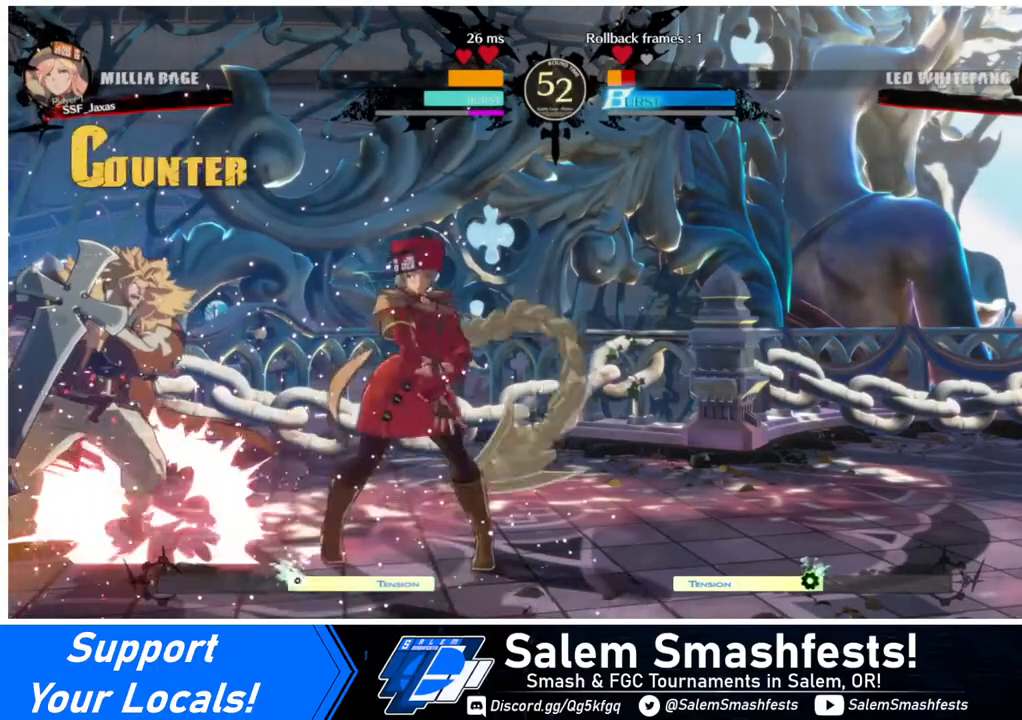
{"buttons": ["DPAD_DOWN", "DPAD_LEFT"], "events": [[40, "R1", "up"], [120, "DPAD_DOWN", "down"], [160, "DPAD_LEFT", "down"], [200, "DPAD_DOWN", "up"], [240, "DPAD_DOWN", "down"], [280, "DPAD_LEFT", "up"], [320, "DPAD_LEFT", "down"], [400, "DPAD_DOWN", "up"], [400, "TRIANGLE", "down"], [440, "DPAD_DOWN", "down"], [440, "TRIANGLE", "up"]]}
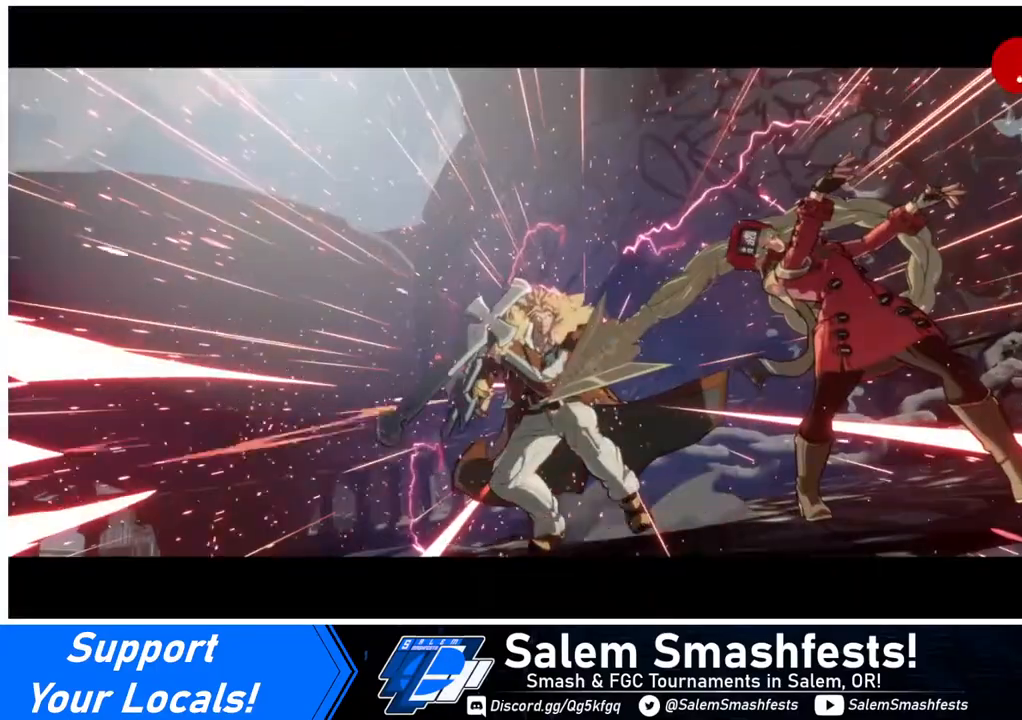
{"buttons": [], "events": [[40, "DPAD_DOWN", "up"], [40, "DPAD_LEFT", "up"]]}